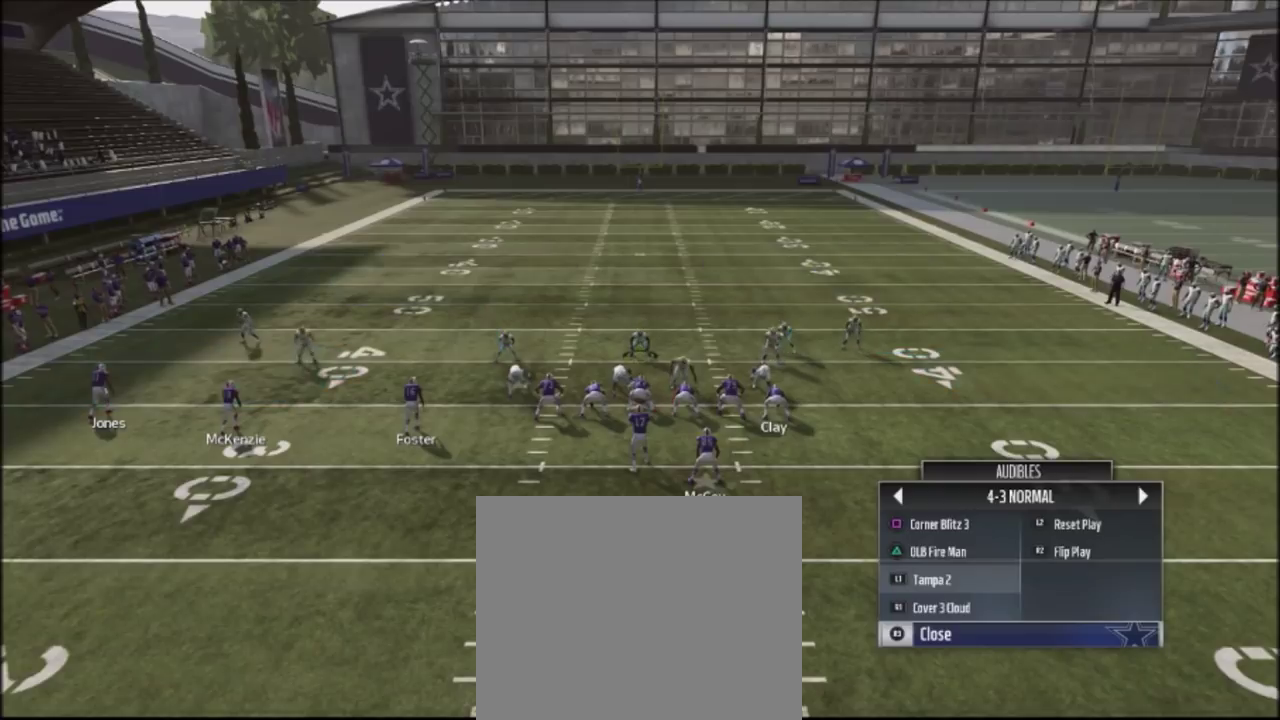
Gameplay with a controller (PlayStation layout); each line is a JSON object with the inputs held at the frame after it (dt_ms = milliseconds from this image to that frame). "events" lists button and stick changes between this image and that frame as [ms after this image, input, new state], when the widget could be followed in between. Not read: R1.
{"dt_ms": 400, "buttons": [], "left_stick": "center", "right_stick": "center", "events": [[167, "left_stick", "center"]]}
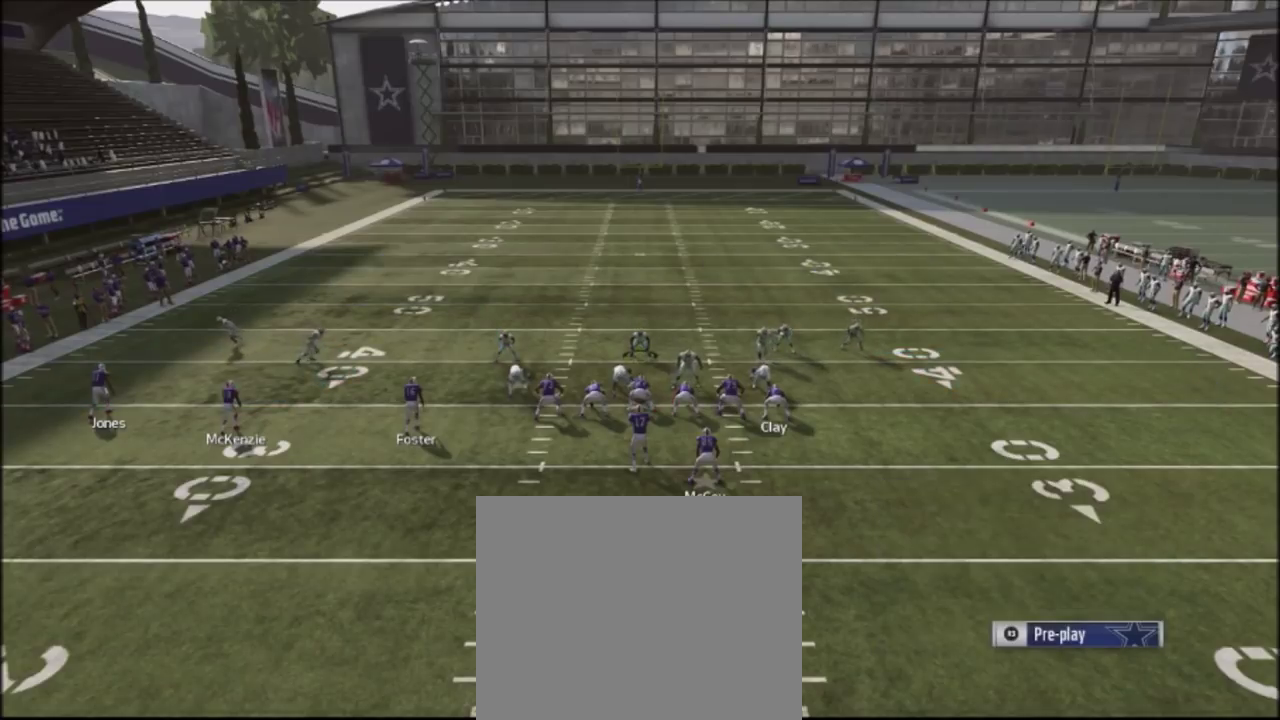
{"dt_ms": 701, "buttons": ["R2"], "left_stick": "center", "right_stick": "center", "events": [[701, "R2", "down"]]}
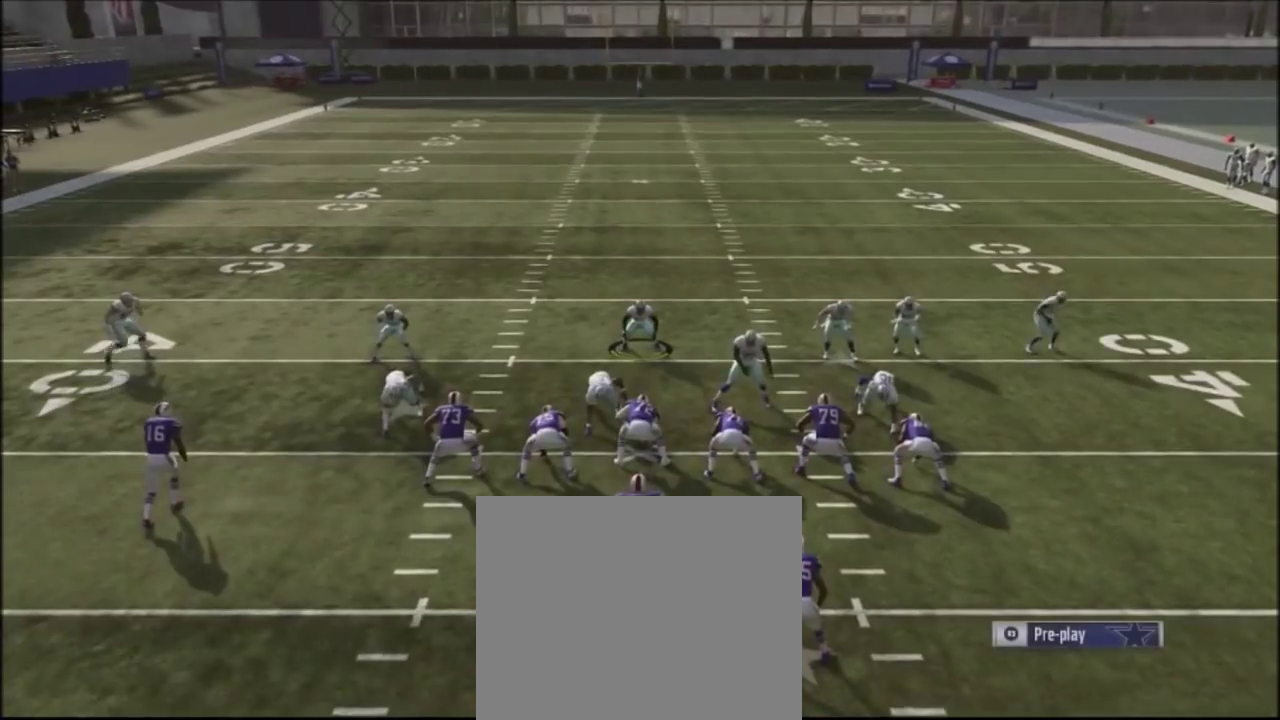
{"dt_ms": 300, "buttons": ["R2"], "left_stick": "center", "right_stick": "up", "events": [[67, "right_stick", "up"]]}
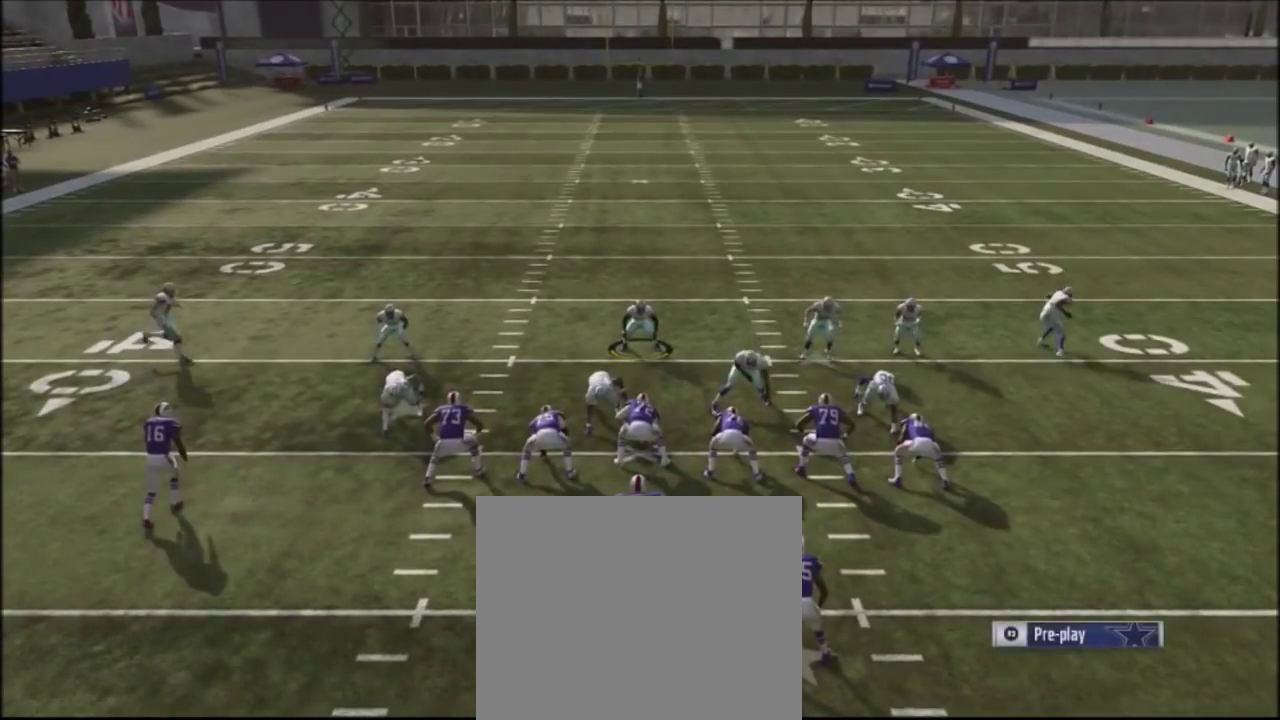
{"dt_ms": 501, "buttons": ["R2"], "left_stick": "center", "right_stick": "up", "events": []}
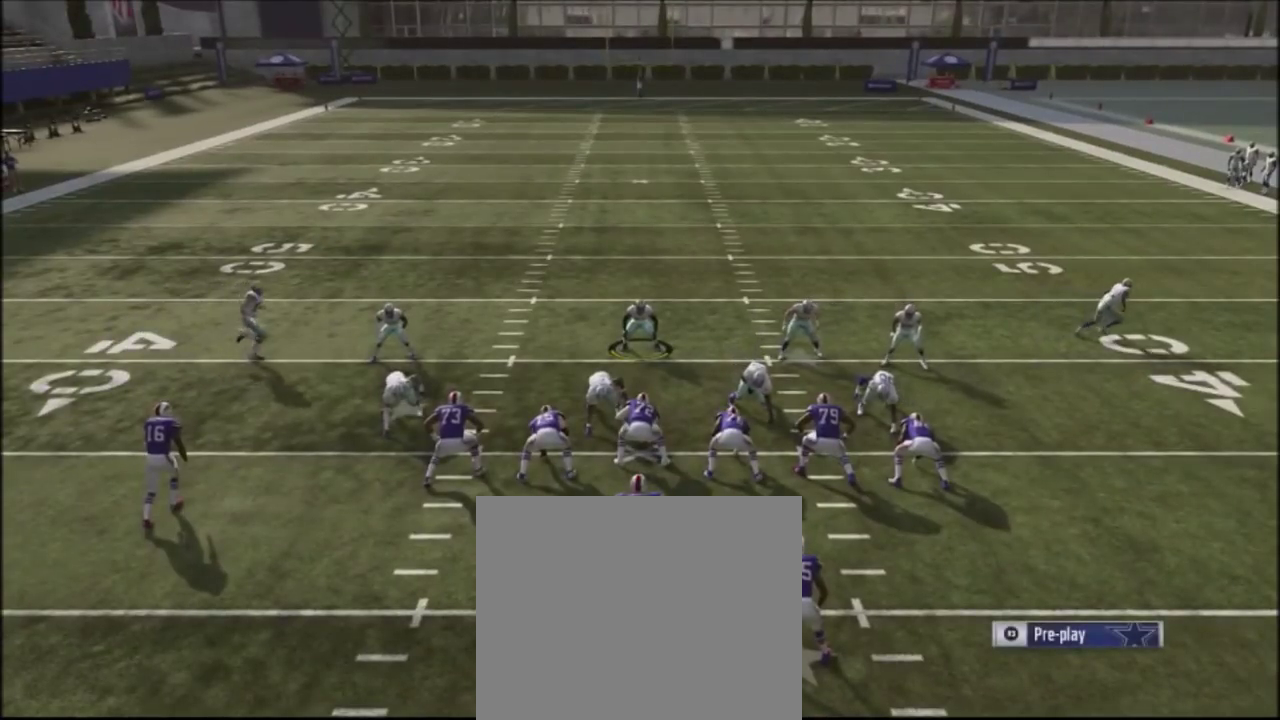
{"dt_ms": 500, "buttons": ["R2"], "left_stick": "center", "right_stick": "up", "events": []}
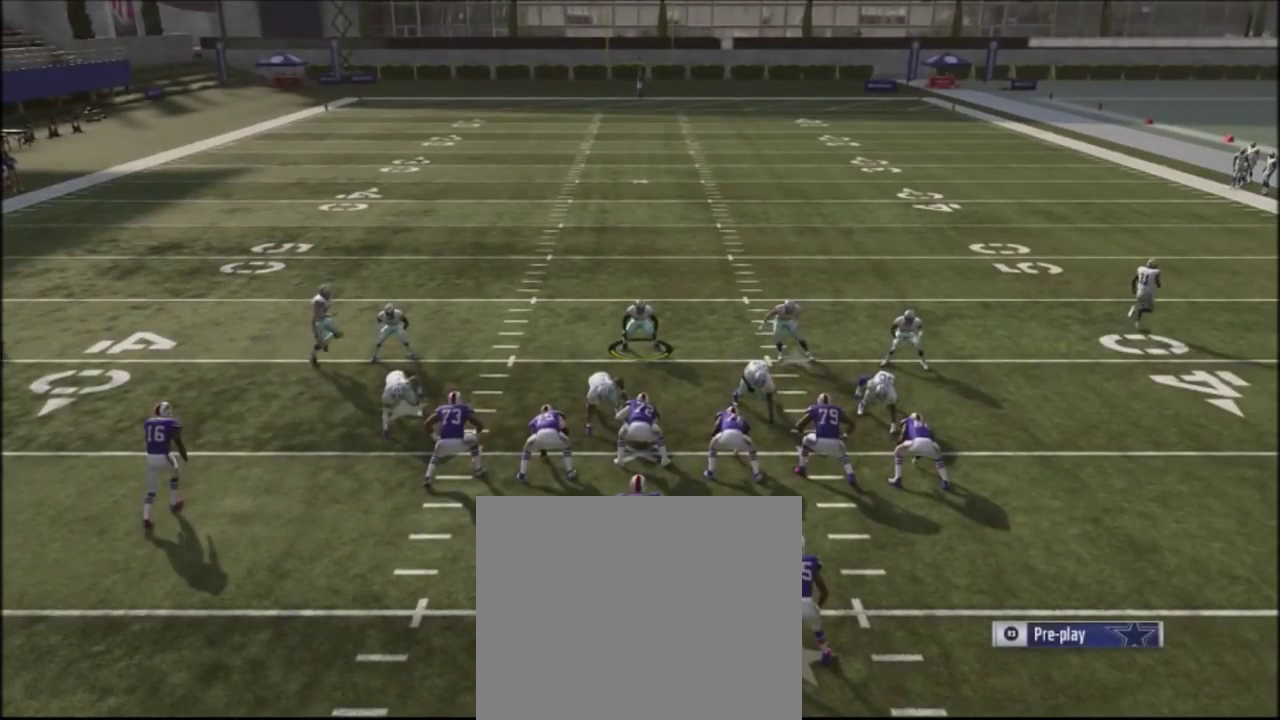
{"dt_ms": 401, "buttons": ["R2"], "left_stick": "center", "right_stick": "up", "events": []}
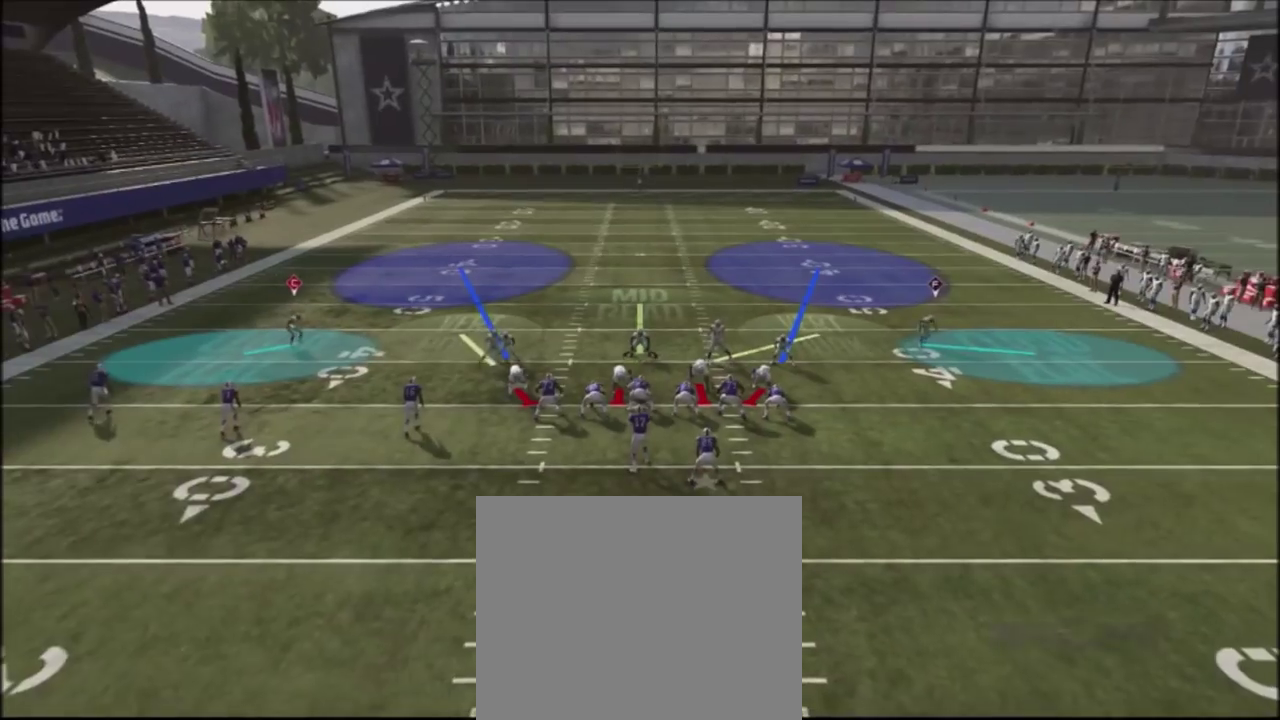
{"dt_ms": 600, "buttons": [], "left_stick": "center", "right_stick": "center", "events": [[534, "R2", "up"], [534, "right_stick", "center"]]}
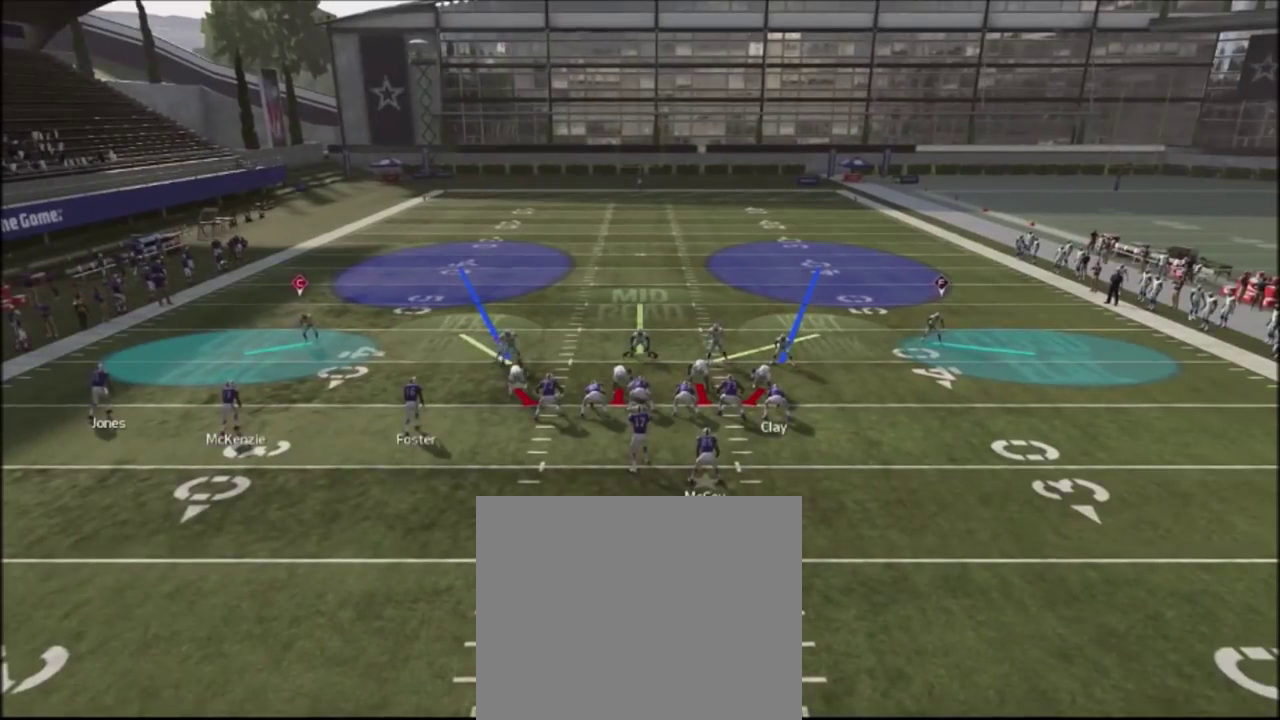
{"dt_ms": 301, "buttons": [], "left_stick": "center", "right_stick": "right", "events": [[201, "right_stick", "right"]]}
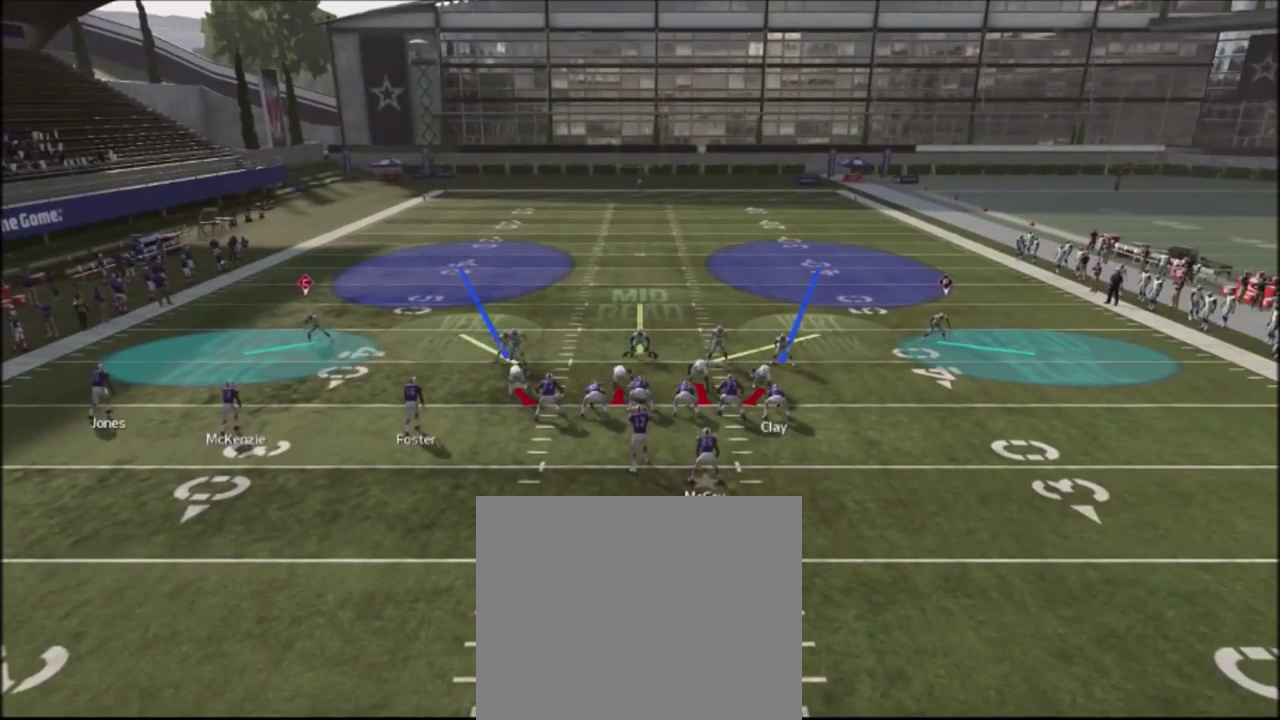
{"dt_ms": 400, "buttons": [], "left_stick": "center", "right_stick": "center", "events": [[66, "right_stick", "center"], [267, "right_stick", "left"], [367, "right_stick", "center"]]}
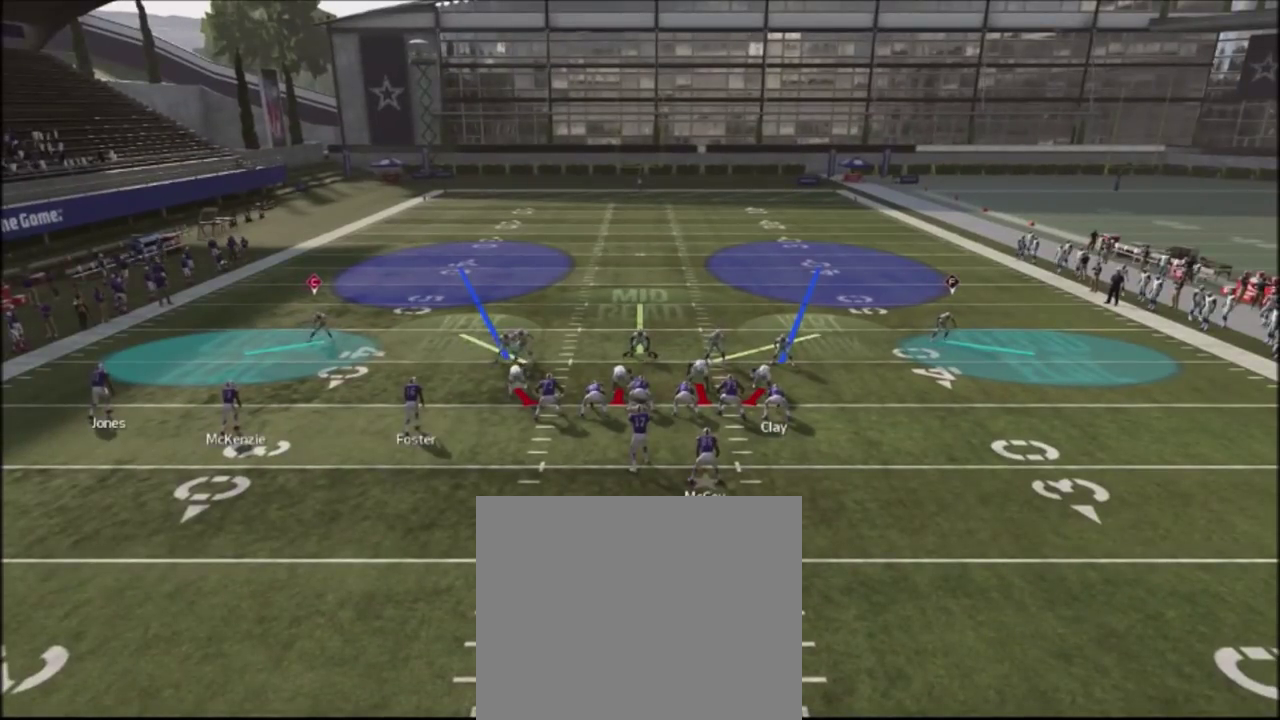
{"dt_ms": 501, "buttons": ["R2"], "left_stick": "center", "right_stick": "up", "events": [[100, "R2", "down"], [134, "right_stick", "up"]]}
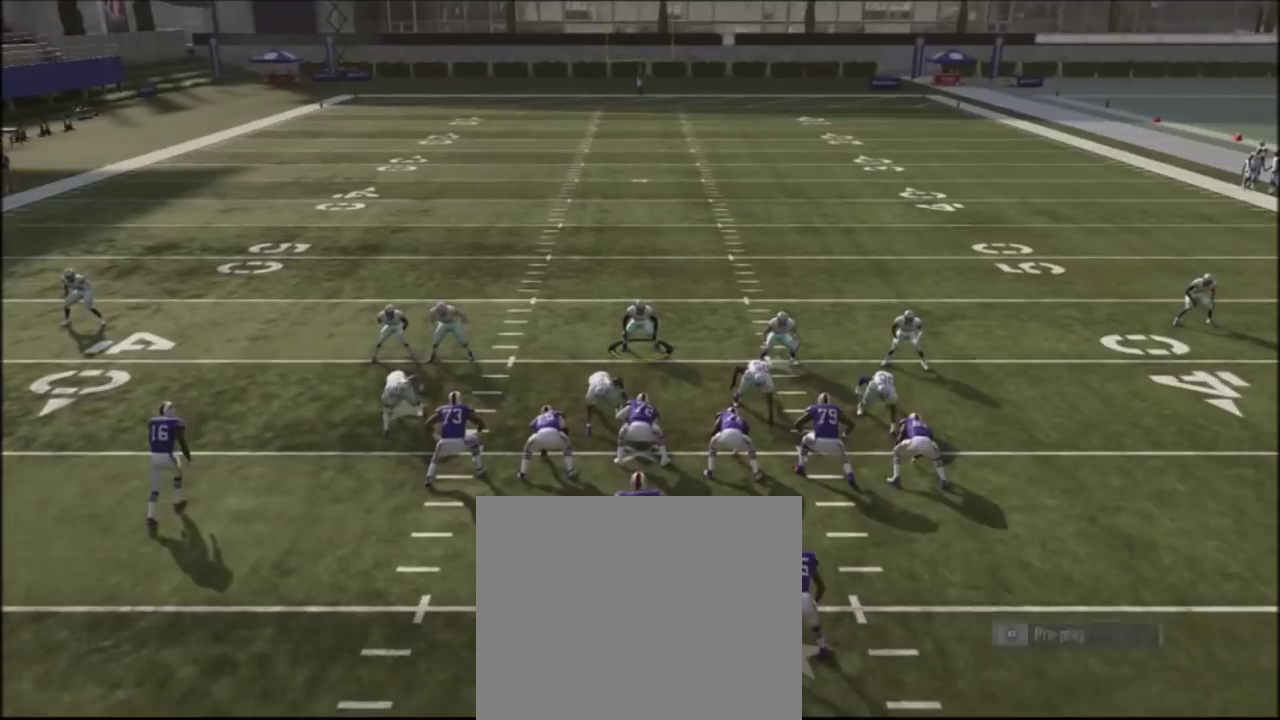
{"dt_ms": 300, "buttons": ["R2"], "left_stick": "center", "right_stick": "up", "events": []}
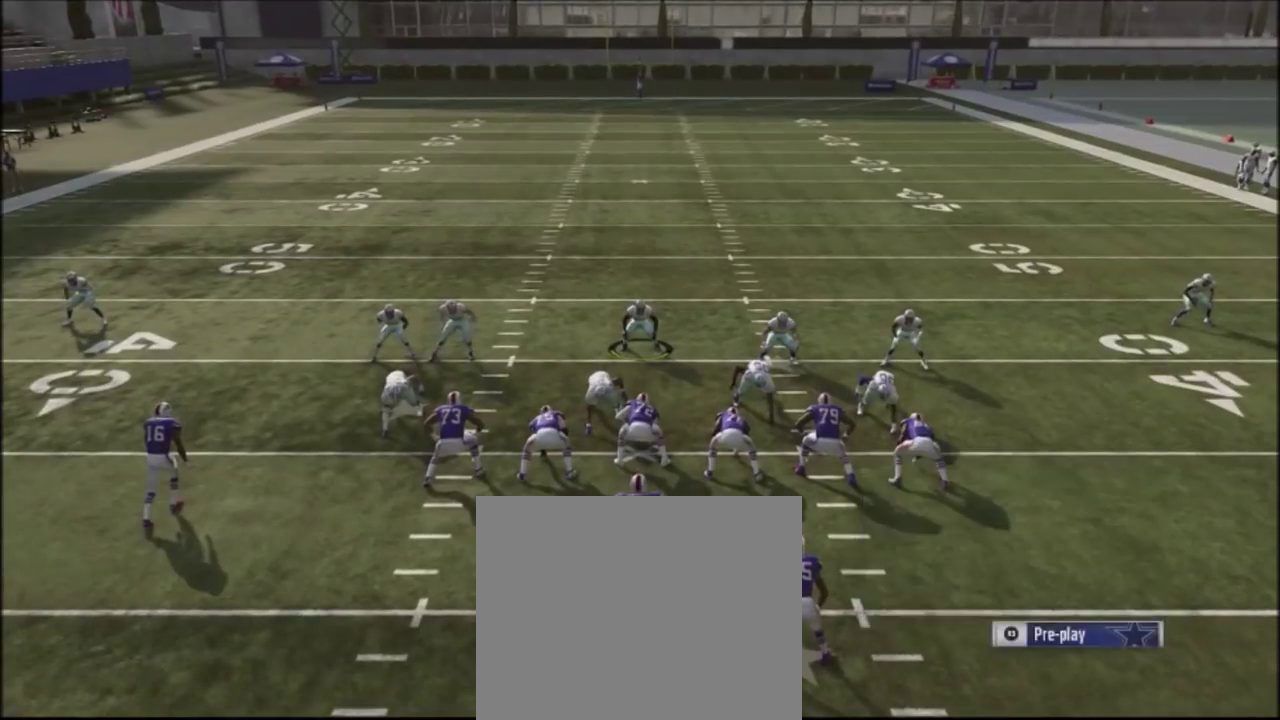
{"dt_ms": 500, "buttons": ["R2"], "left_stick": "center", "right_stick": "up", "events": []}
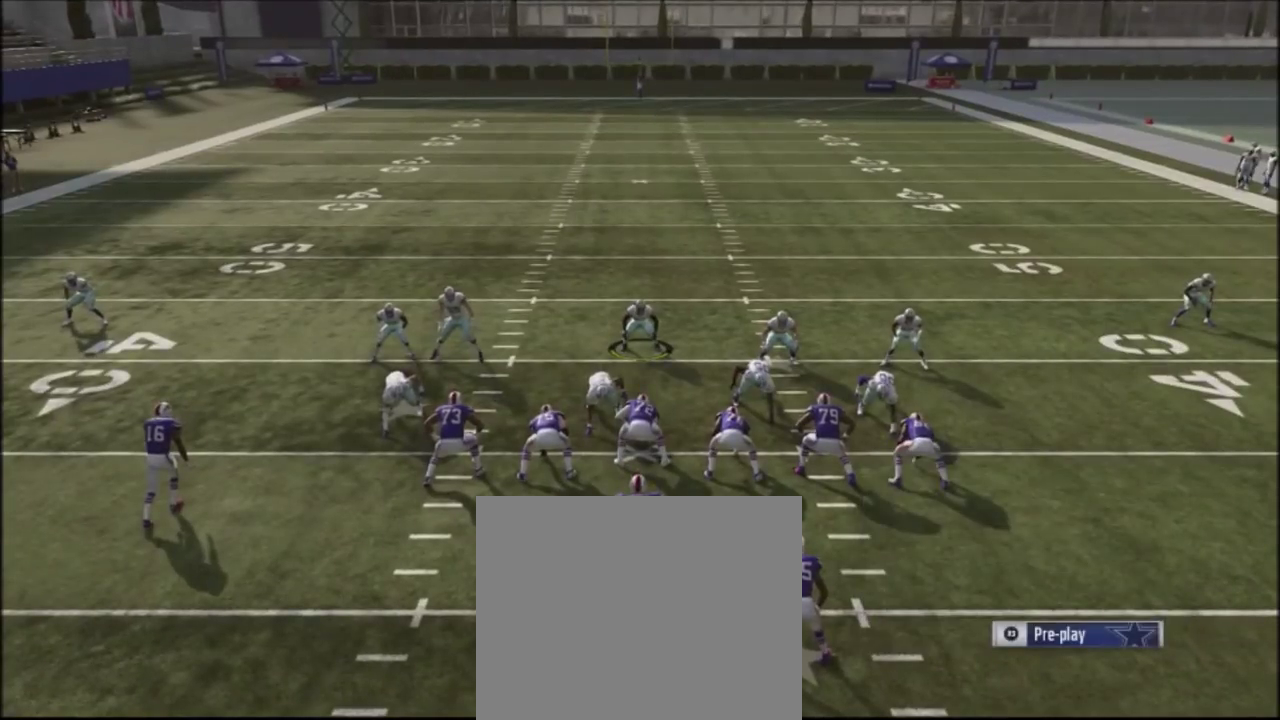
{"dt_ms": 301, "buttons": ["SQUARE"], "left_stick": "center", "right_stick": "center", "events": [[134, "R2", "up"], [134, "right_stick", "center"], [267, "SQUARE", "down"]]}
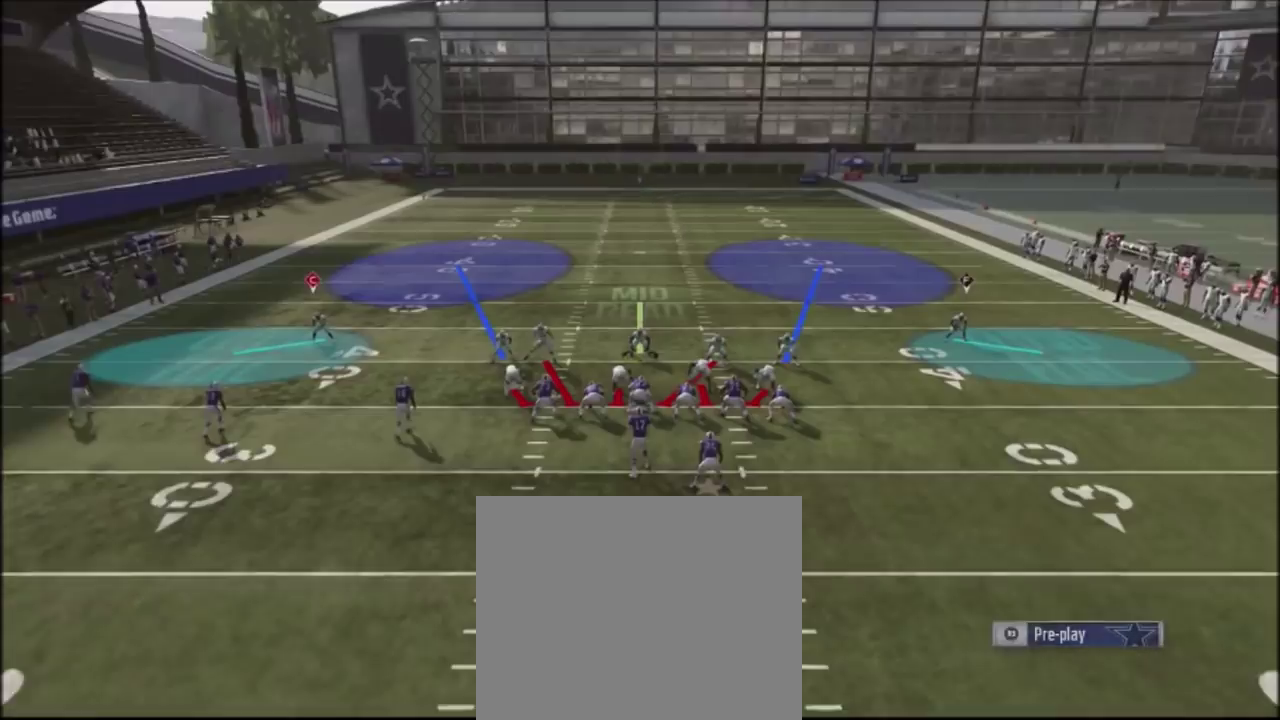
{"dt_ms": 500, "buttons": [], "left_stick": "center", "right_stick": "center", "events": [[133, "SQUARE", "up"], [267, "L2", "down"], [467, "L2", "up"]]}
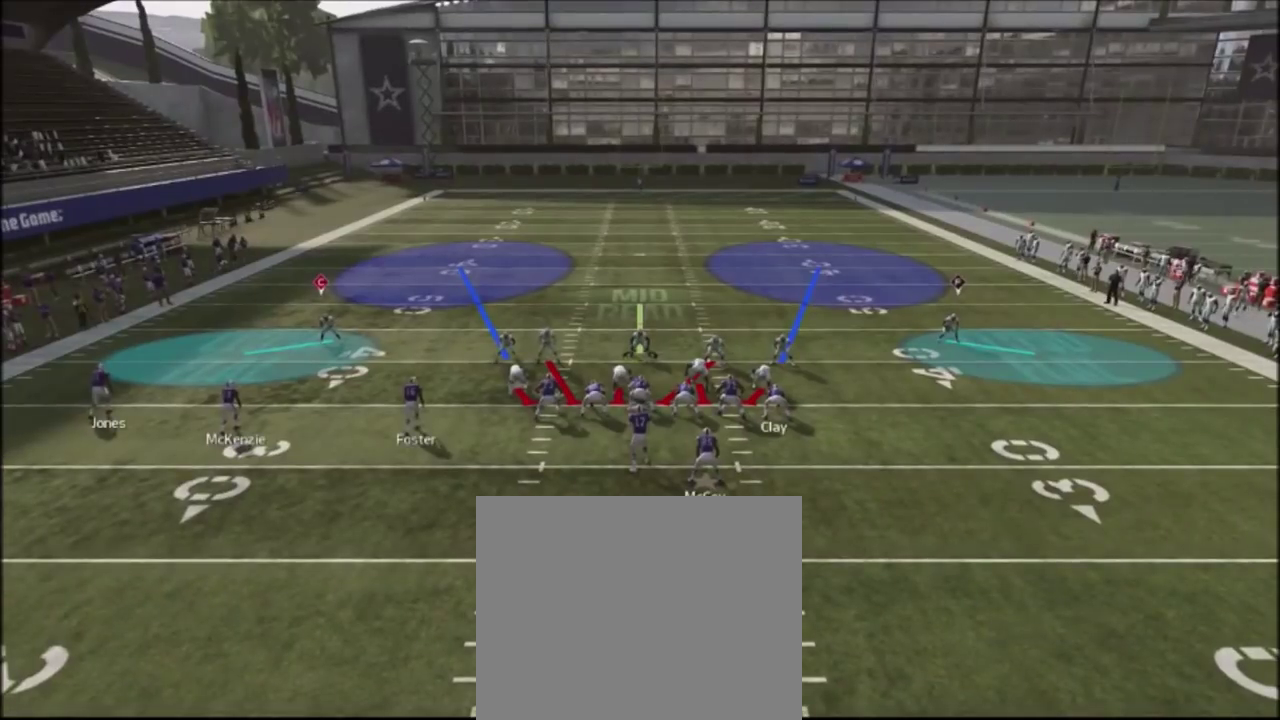
{"dt_ms": 701, "buttons": ["R2"], "left_stick": "center", "right_stick": "up", "events": [[67, "R2", "down"], [100, "right_stick", "up"]]}
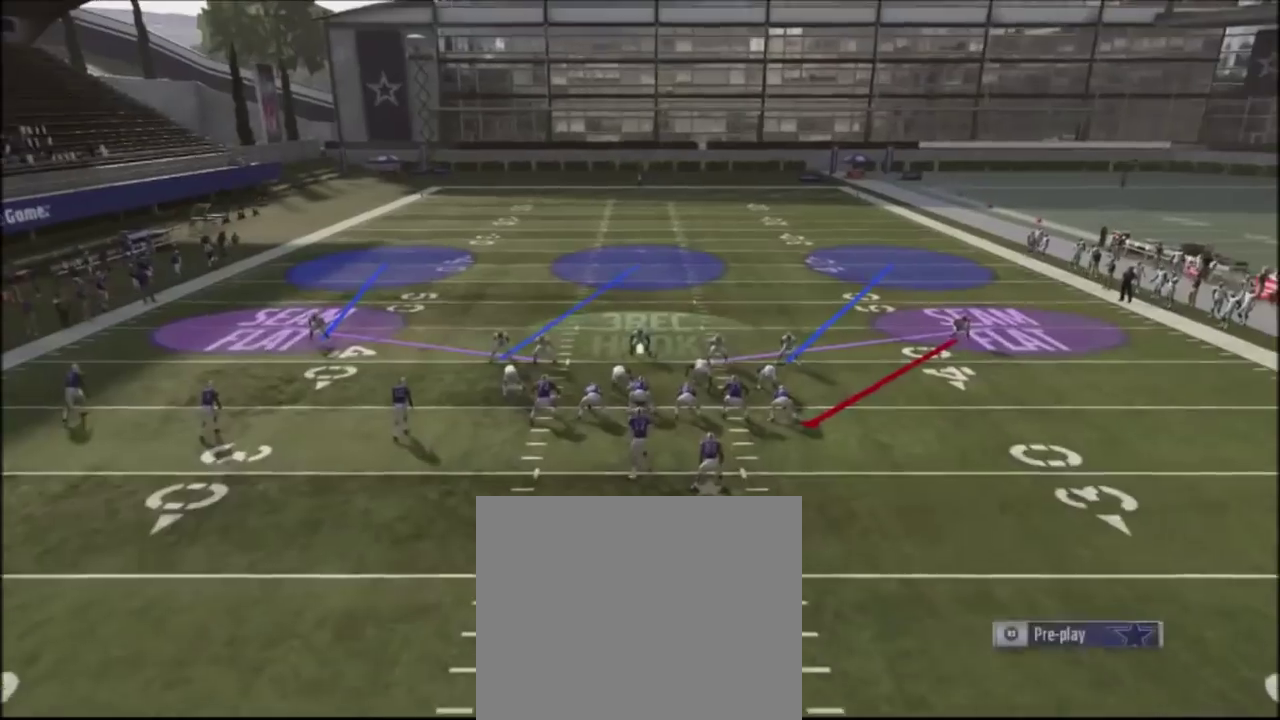
{"dt_ms": 500, "buttons": ["R2"], "left_stick": "center", "right_stick": "up", "events": []}
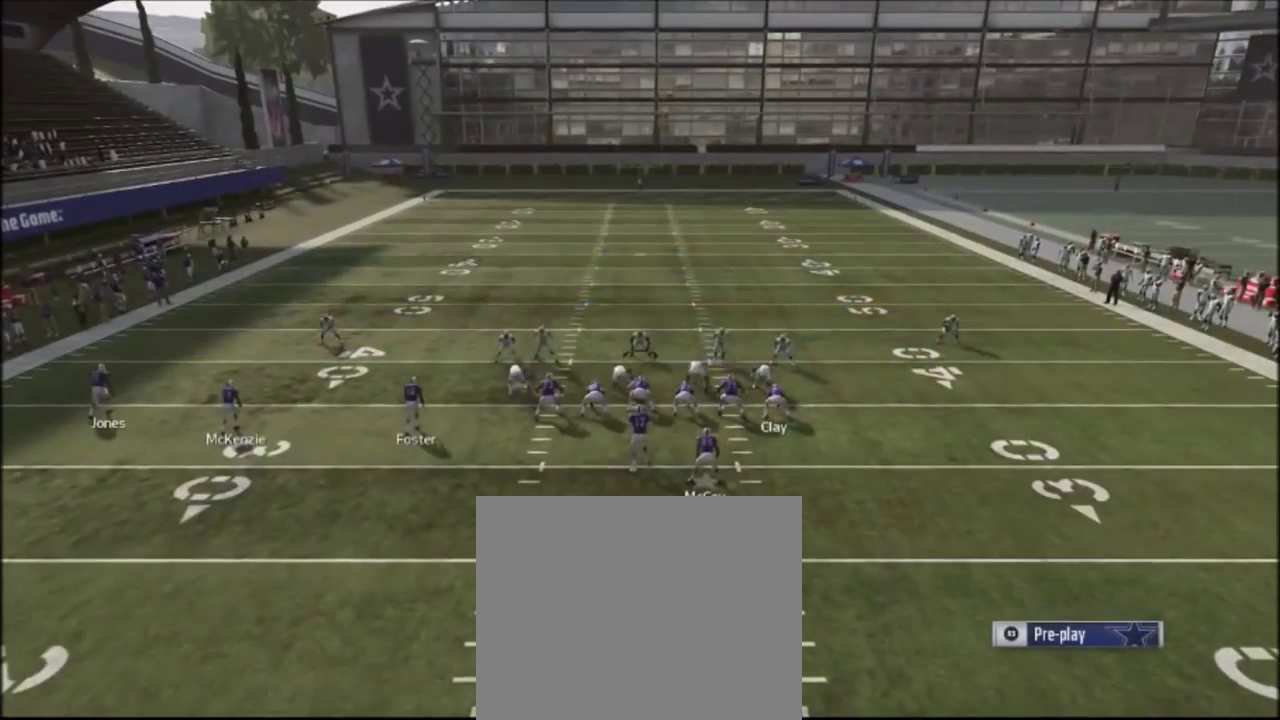
{"dt_ms": 601, "buttons": ["SQUARE"], "left_stick": "center", "right_stick": "center", "events": [[367, "R2", "up"], [367, "right_stick", "center"], [568, "SQUARE", "down"]]}
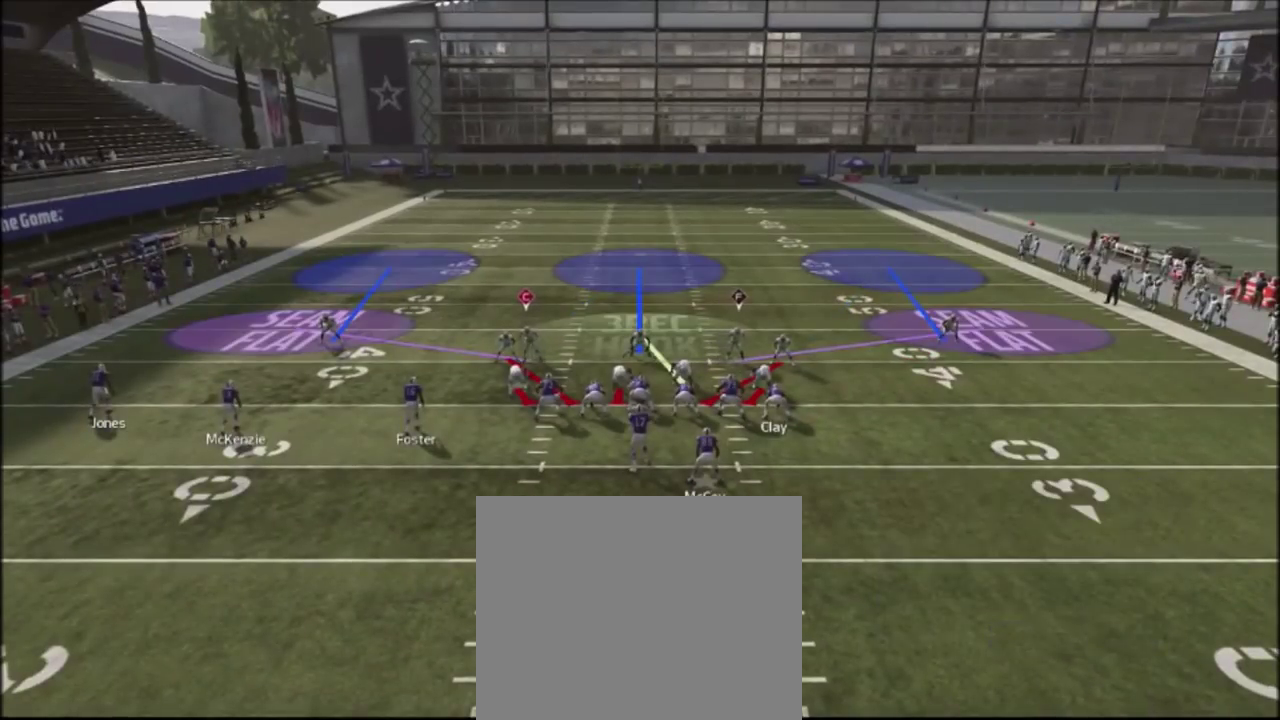
{"dt_ms": 400, "buttons": [], "left_stick": "center", "right_stick": "center", "events": [[100, "SQUARE", "up"]]}
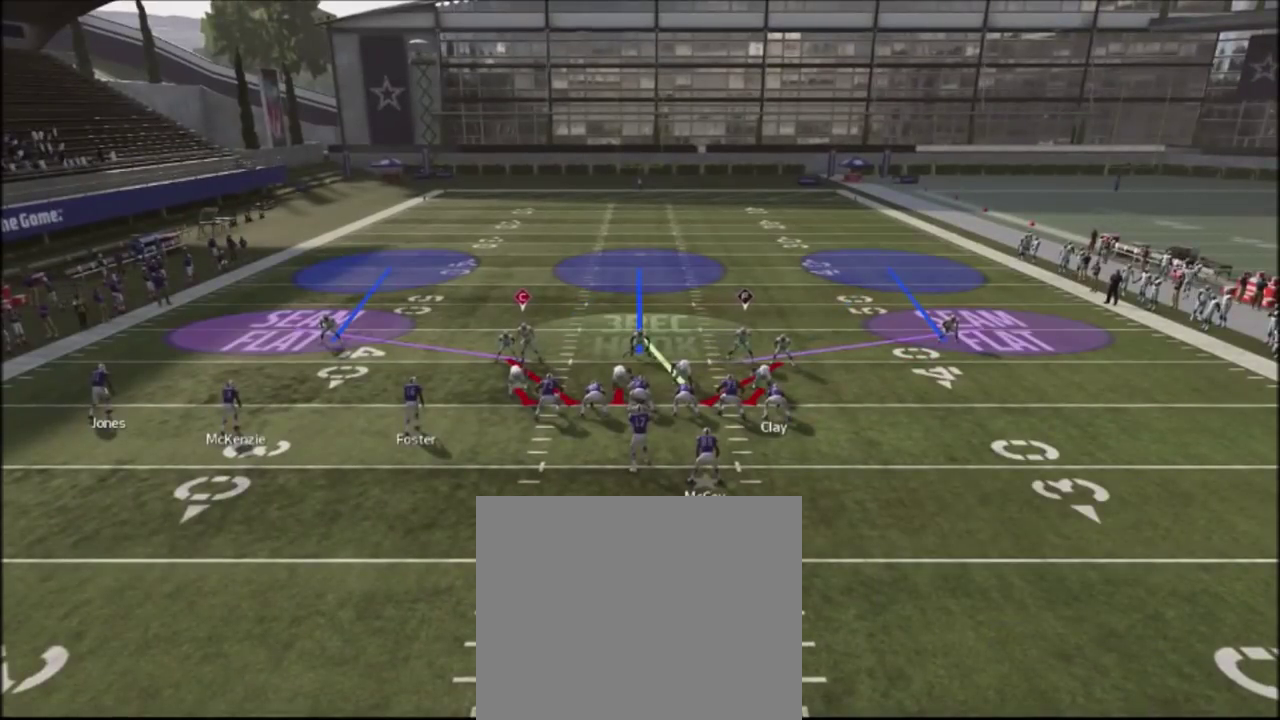
{"dt_ms": 501, "buttons": ["DPAD_DOWN"], "left_stick": "center", "right_stick": "center", "events": [[234, "DPAD_DOWN", "down"], [367, "DPAD_DOWN", "up"], [434, "DPAD_DOWN", "down"]]}
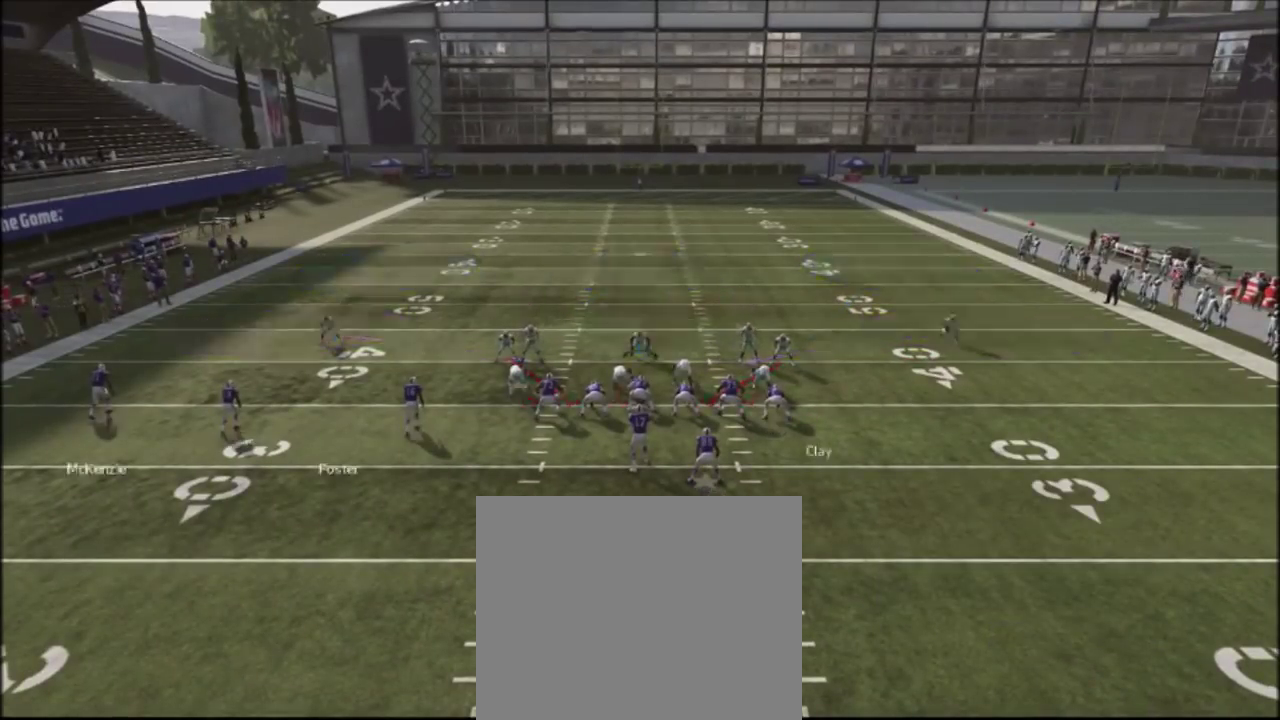
{"dt_ms": 400, "buttons": [], "left_stick": "center", "right_stick": "center", "events": [[33, "DPAD_DOWN", "up"], [167, "L1", "down"], [334, "L1", "up"]]}